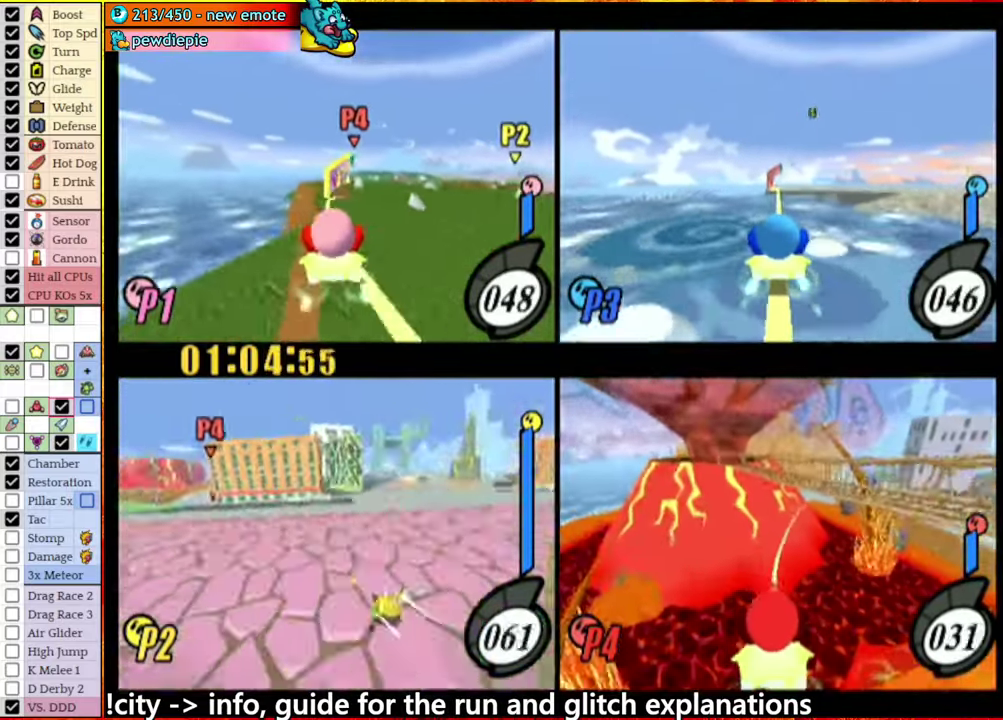
Gameplay with a controller (Nintendo layout); each line is a JSON object with the inputs held at the frame after it. "events" lists button and stick changes between this image and that frame as [ms after this image, input, new state], when the widget could be followed in between. This overlay highlights the sticks when they move; stick clicks (L3 R3) are not distinguishable. Not read: L3 R3.
{"buttons": [], "left_stick": "center", "right_stick": "center", "events": [[117, "A", "up"], [167, "left_stick", "center"]]}
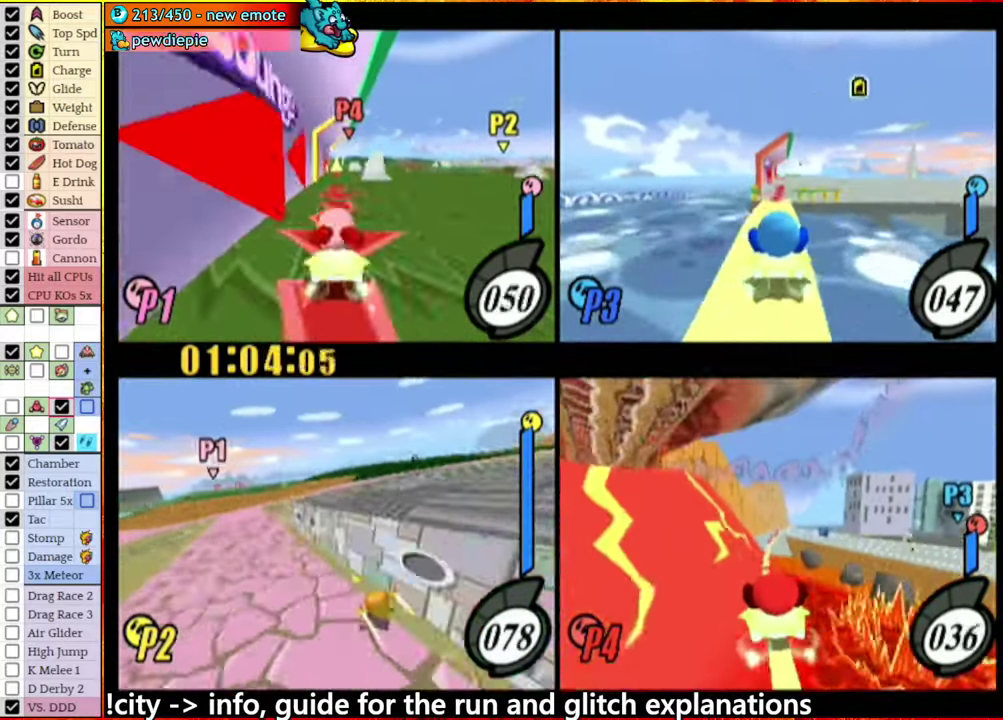
{"buttons": ["A"], "left_stick": "right", "right_stick": "center", "events": [[117, "A", "down"], [117, "left_stick", "left"], [434, "left_stick", "right"]]}
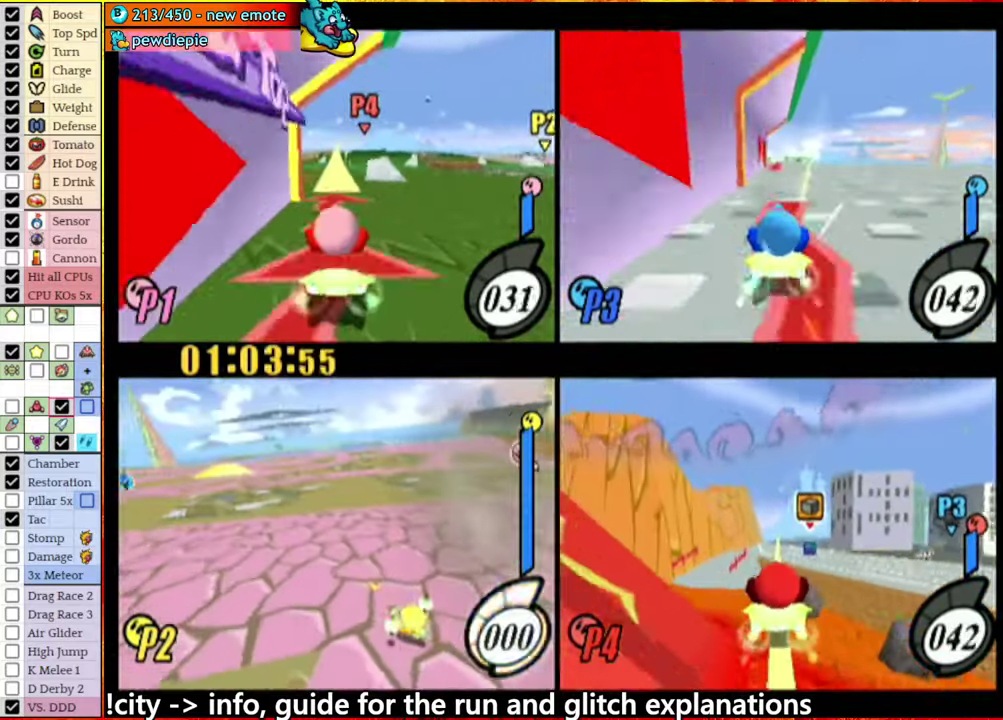
{"buttons": [], "left_stick": "left", "right_stick": "center", "events": [[34, "left_stick", "down-right"], [117, "left_stick", "left"], [450, "A", "up"]]}
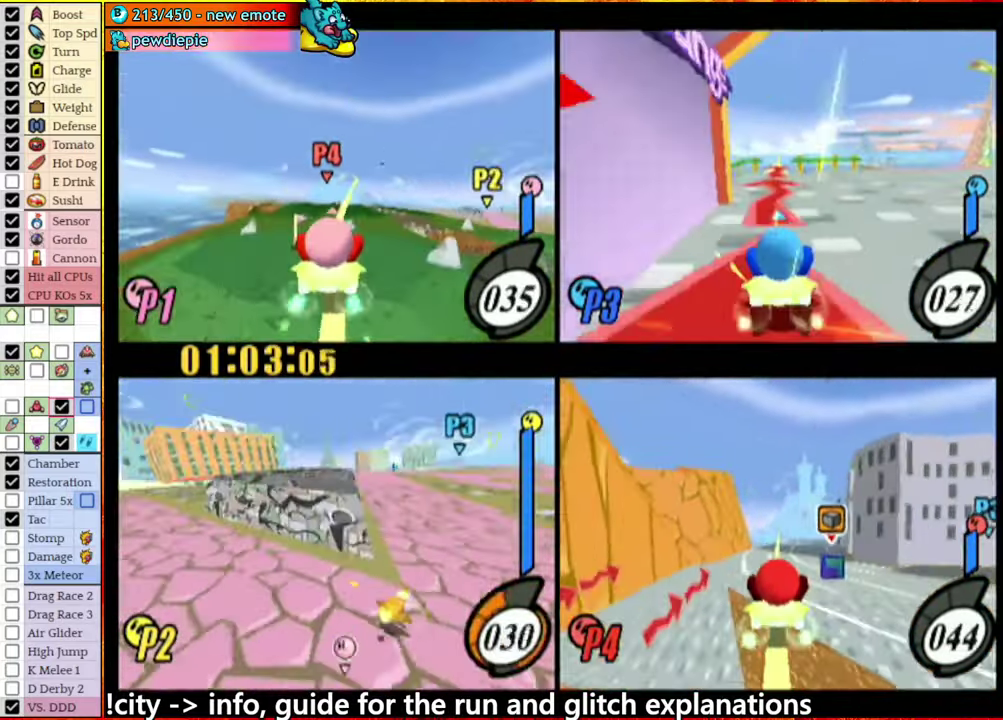
{"buttons": ["A"], "left_stick": "center", "right_stick": "center", "events": [[50, "left_stick", "right"], [67, "A", "down"], [317, "A", "up"], [350, "left_stick", "center"], [450, "A", "down"]]}
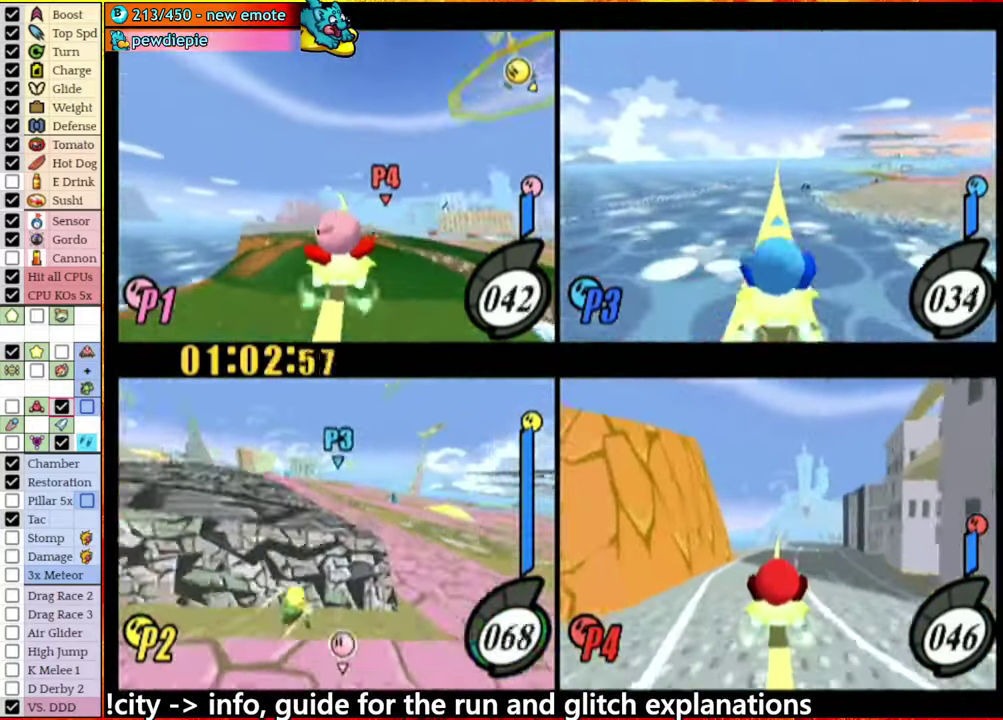
{"buttons": ["A"], "left_stick": "right", "right_stick": "center", "events": [[34, "left_stick", "left"], [300, "A", "up"], [350, "left_stick", "right"], [467, "A", "down"]]}
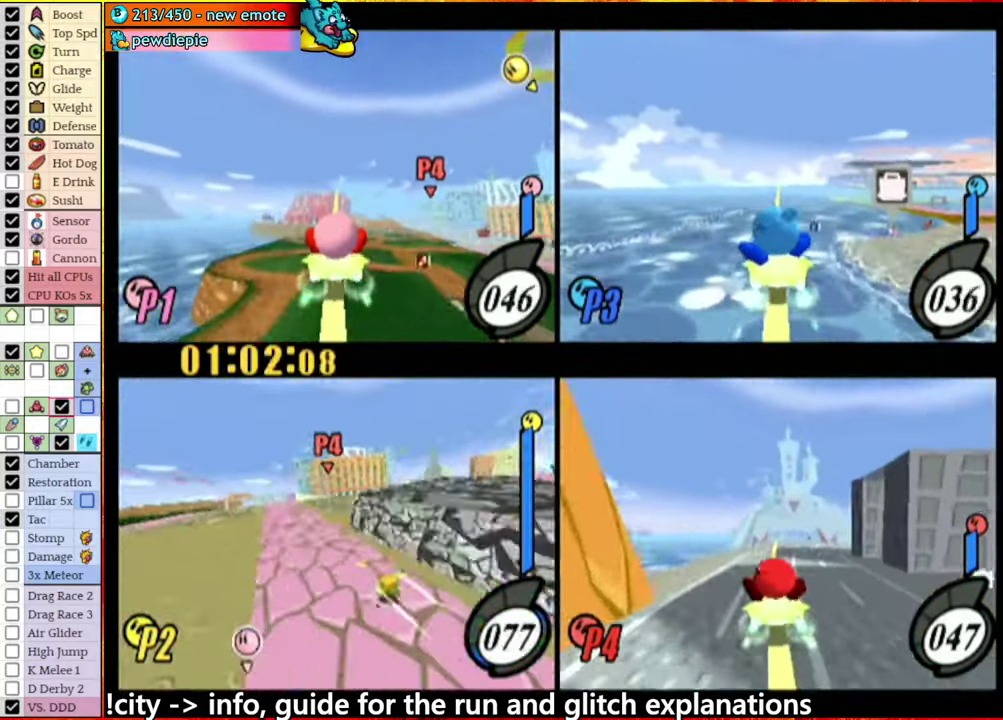
{"buttons": [], "left_stick": "left", "right_stick": "center", "events": [[200, "A", "up"], [217, "left_stick", "up-right"], [300, "left_stick", "center"], [433, "left_stick", "left"]]}
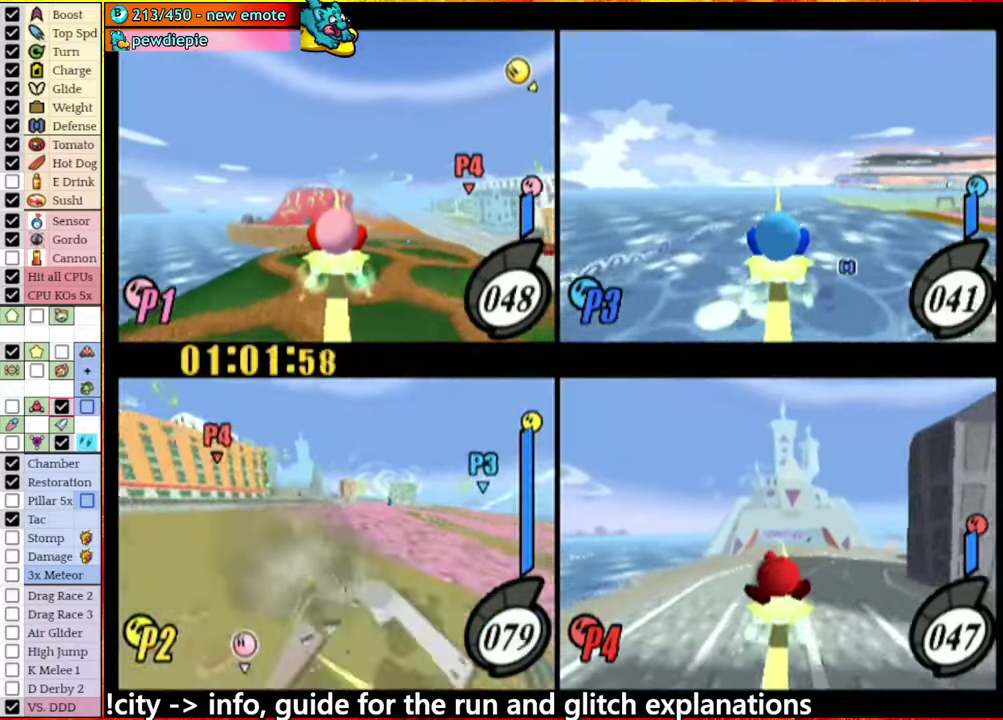
{"buttons": [], "left_stick": "left", "right_stick": "center", "events": [[66, "A", "down"], [483, "A", "up"]]}
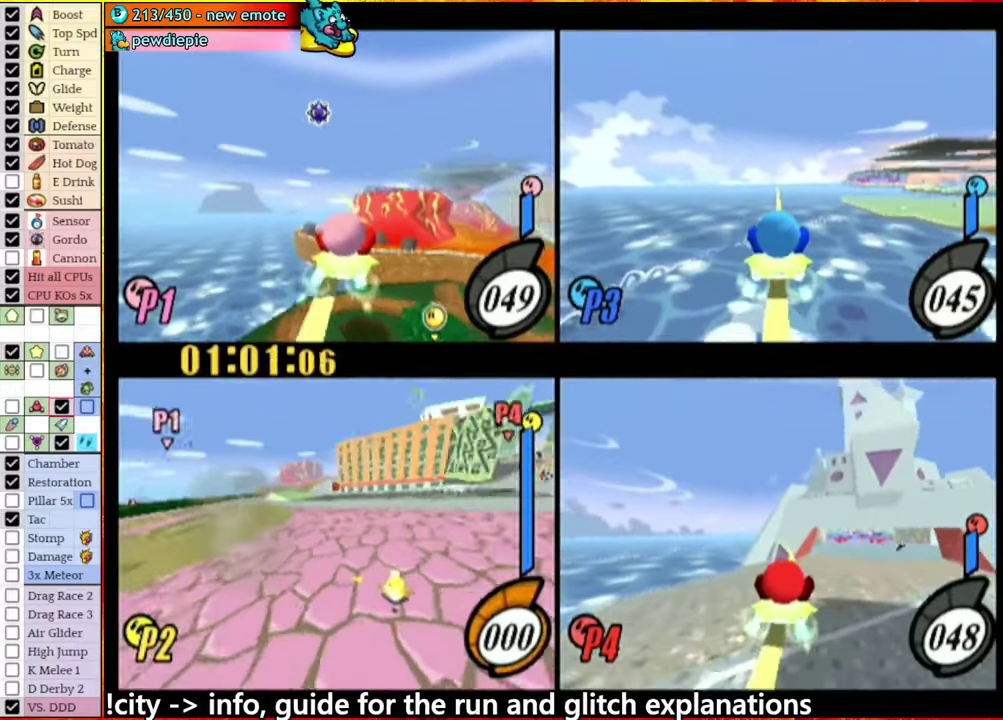
{"buttons": [], "left_stick": "up-right", "right_stick": "center", "events": [[133, "left_stick", "right"], [233, "left_stick", "center"], [316, "A", "down"], [316, "left_stick", "right"], [450, "A", "up"], [500, "left_stick", "up-right"]]}
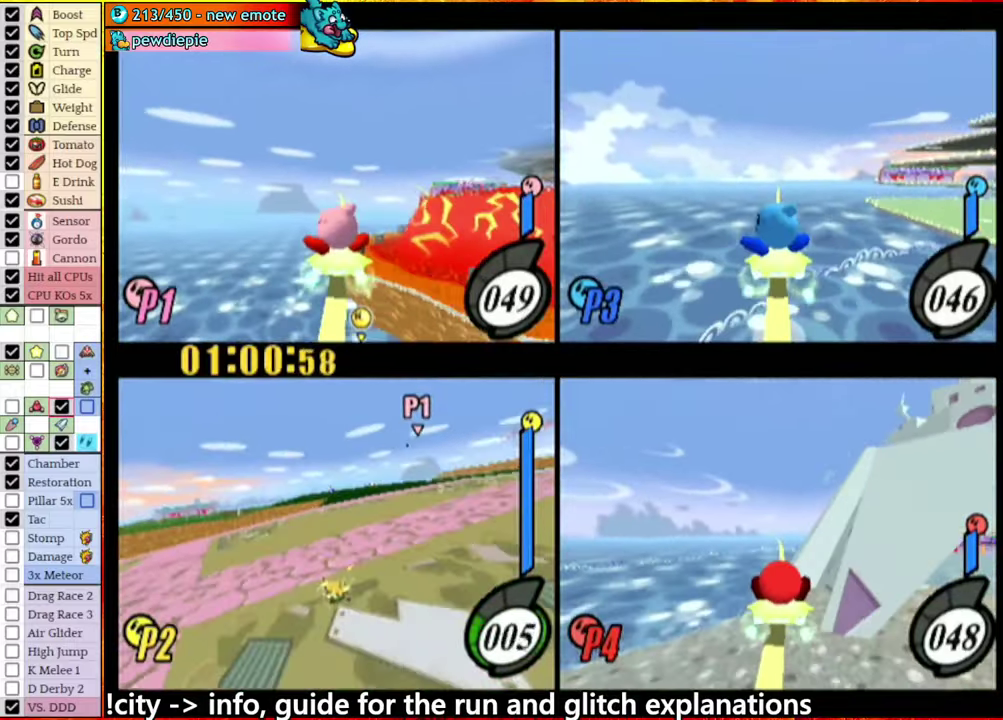
{"buttons": [], "left_stick": "center", "right_stick": "center", "events": [[50, "left_stick", "right"], [116, "left_stick", "center"], [283, "A", "down"], [300, "left_stick", "right"], [383, "A", "up"], [433, "left_stick", "center"]]}
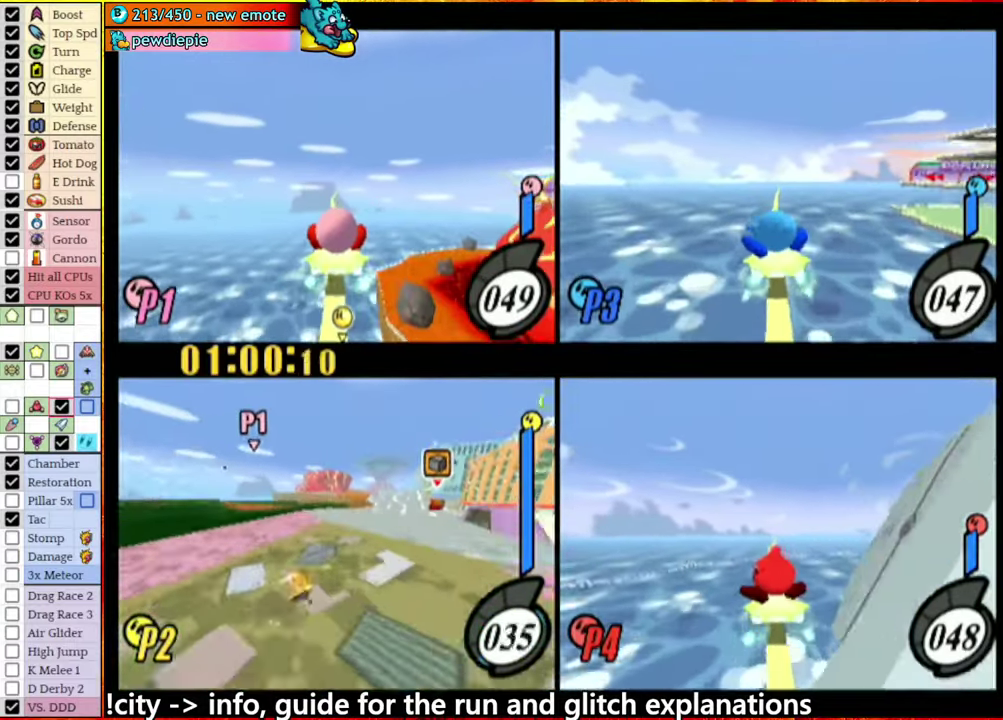
{"buttons": ["A"], "left_stick": "right", "right_stick": "center", "events": [[150, "A", "down"], [166, "left_stick", "left"], [216, "A", "up"], [283, "left_stick", "center"], [383, "A", "down"], [416, "left_stick", "right"]]}
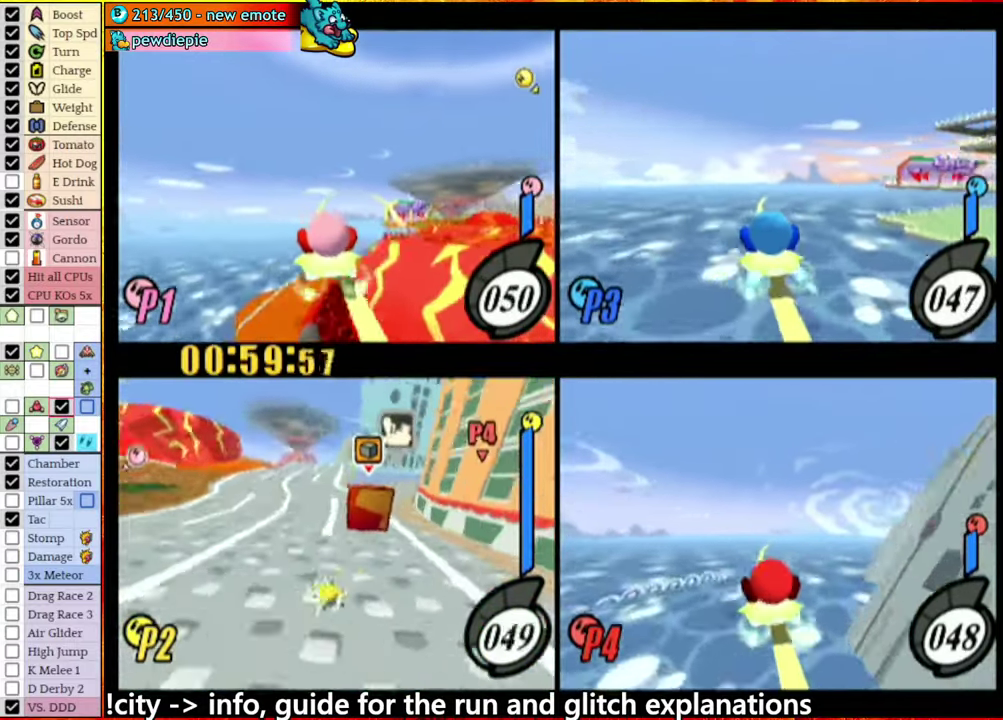
{"buttons": [], "left_stick": "center", "right_stick": "center", "events": [[66, "left_stick", "center"], [200, "left_stick", "left"], [300, "A", "up"], [383, "left_stick", "center"]]}
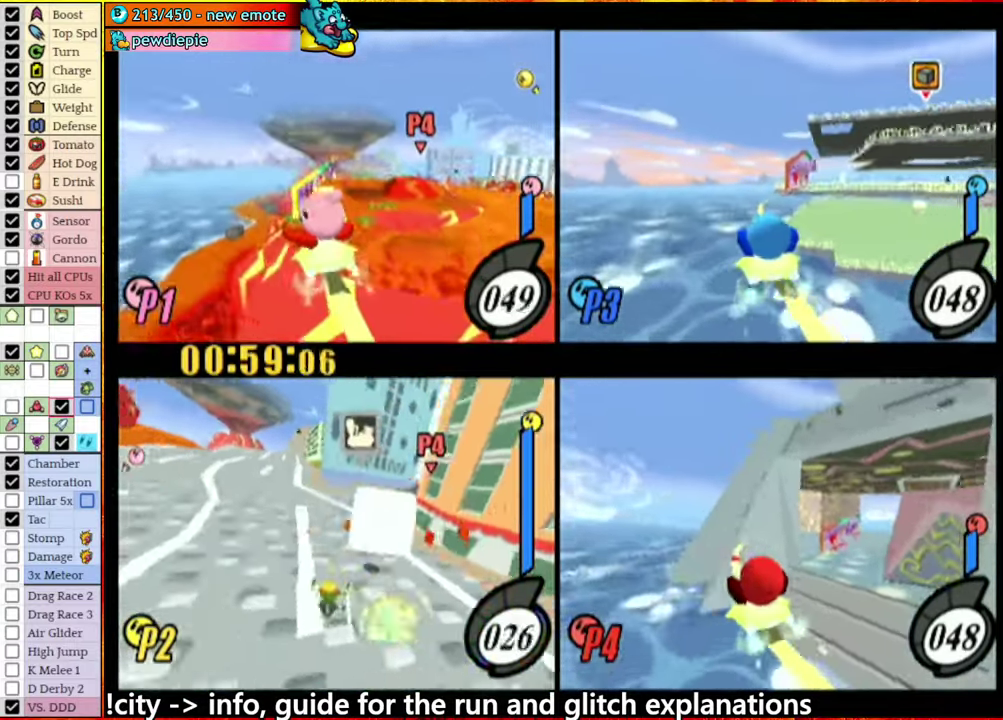
{"buttons": [], "left_stick": "left", "right_stick": "center", "events": [[66, "A", "down"], [450, "left_stick", "left"], [483, "A", "up"]]}
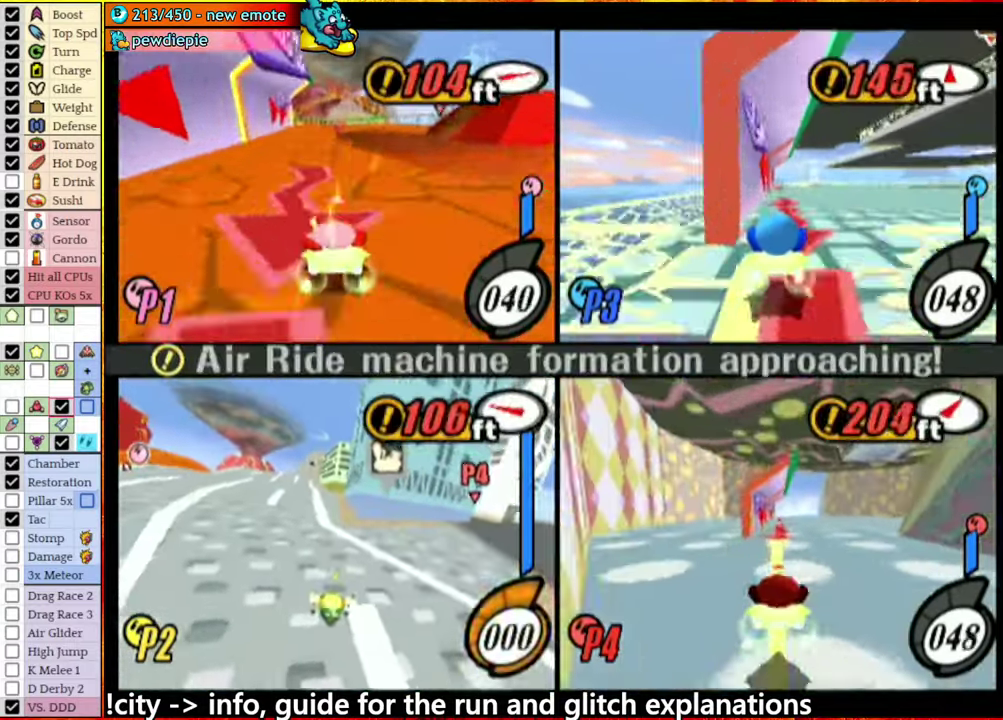
{"buttons": [], "left_stick": "center", "right_stick": "center", "events": [[66, "left_stick", "center"]]}
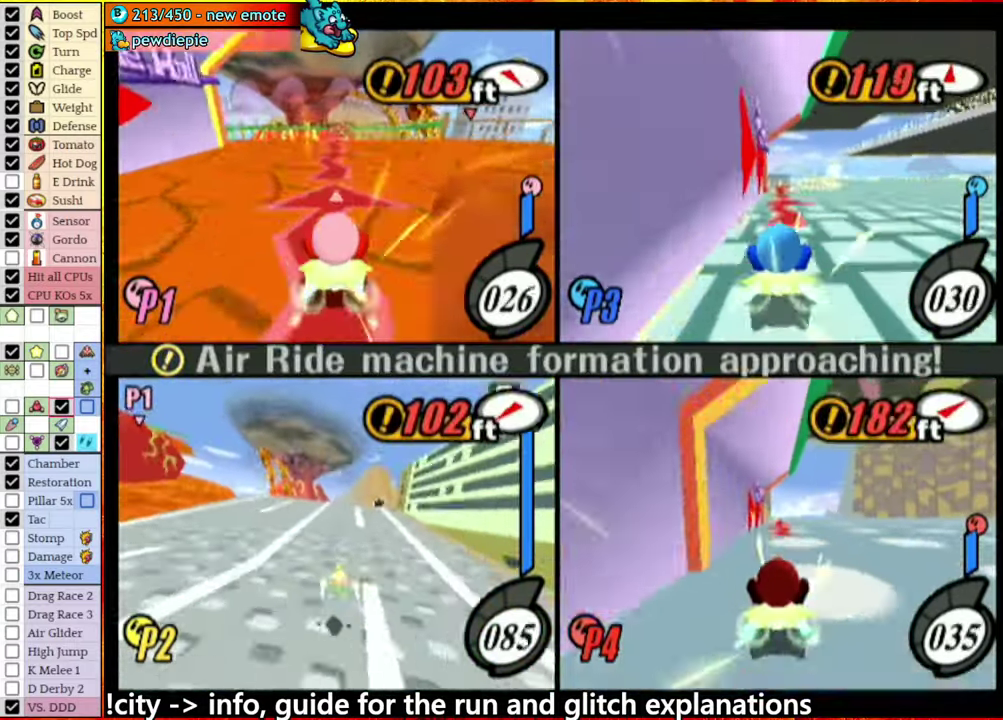
{"buttons": ["A"], "left_stick": "center", "right_stick": "center", "events": [[283, "left_stick", "right"], [400, "A", "down"], [416, "left_stick", "center"]]}
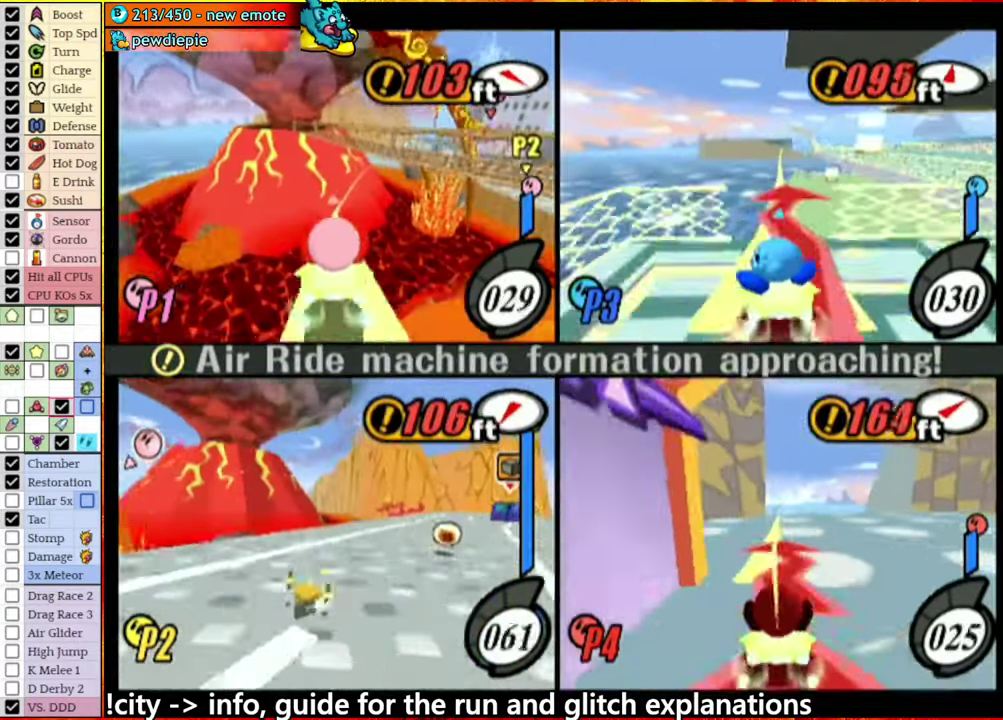
{"buttons": [], "left_stick": "center", "right_stick": "center", "events": [[66, "left_stick", "right"], [183, "A", "up"], [216, "left_stick", "center"]]}
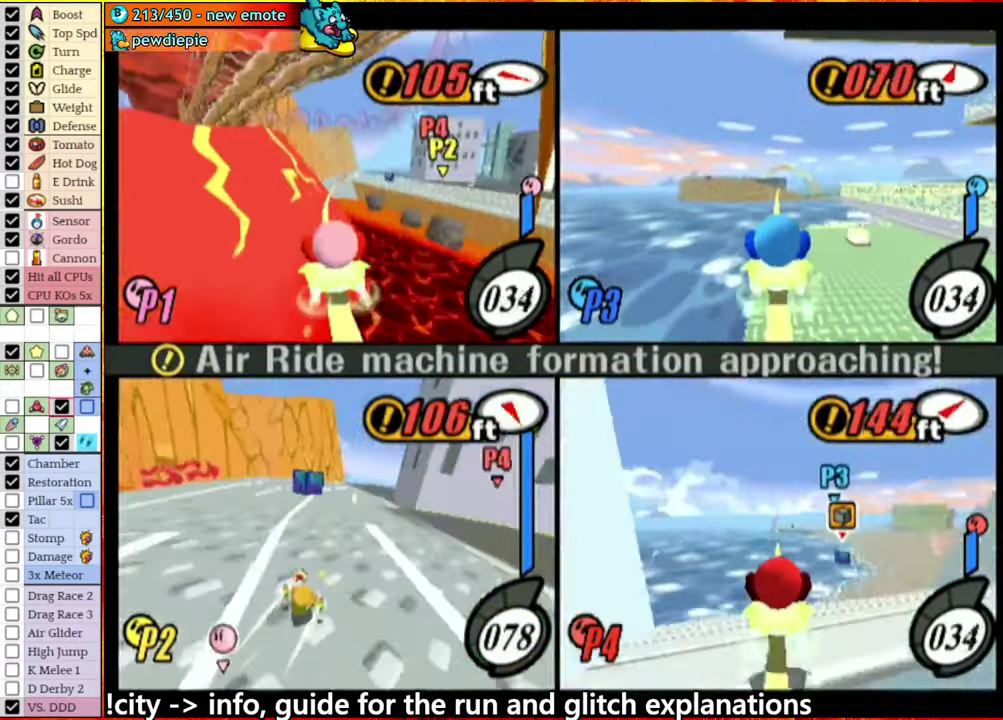
{"buttons": ["A"], "left_stick": "left", "right_stick": "center", "events": [[50, "left_stick", "left"], [116, "A", "down"], [216, "A", "up"], [400, "A", "down"]]}
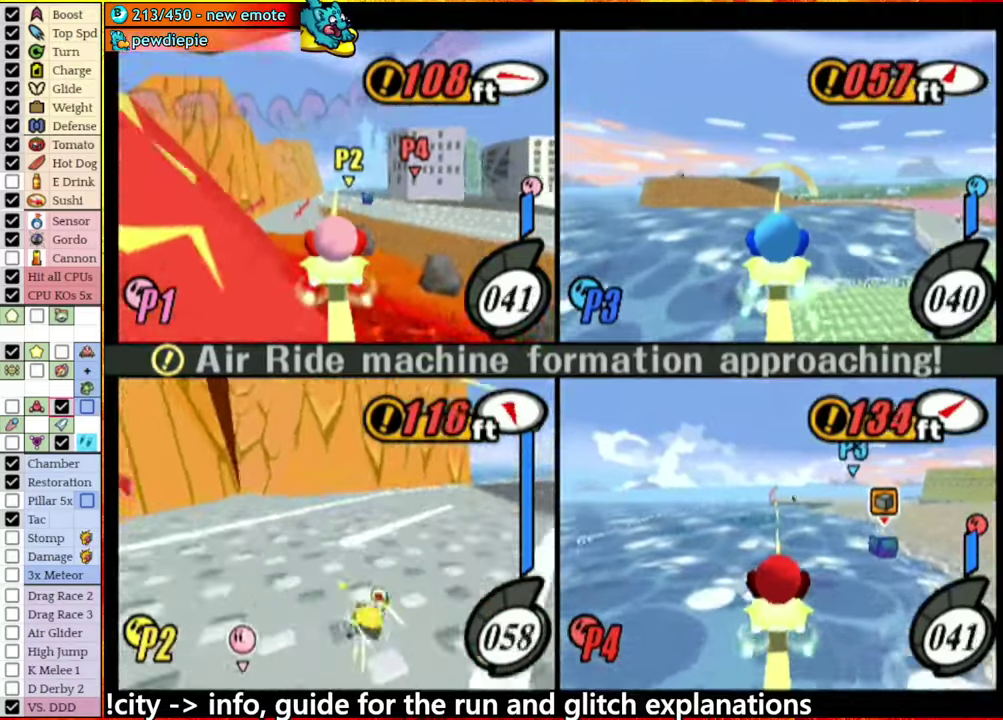
{"buttons": ["A"], "left_stick": "right", "right_stick": "center", "events": [[167, "left_stick", "right"]]}
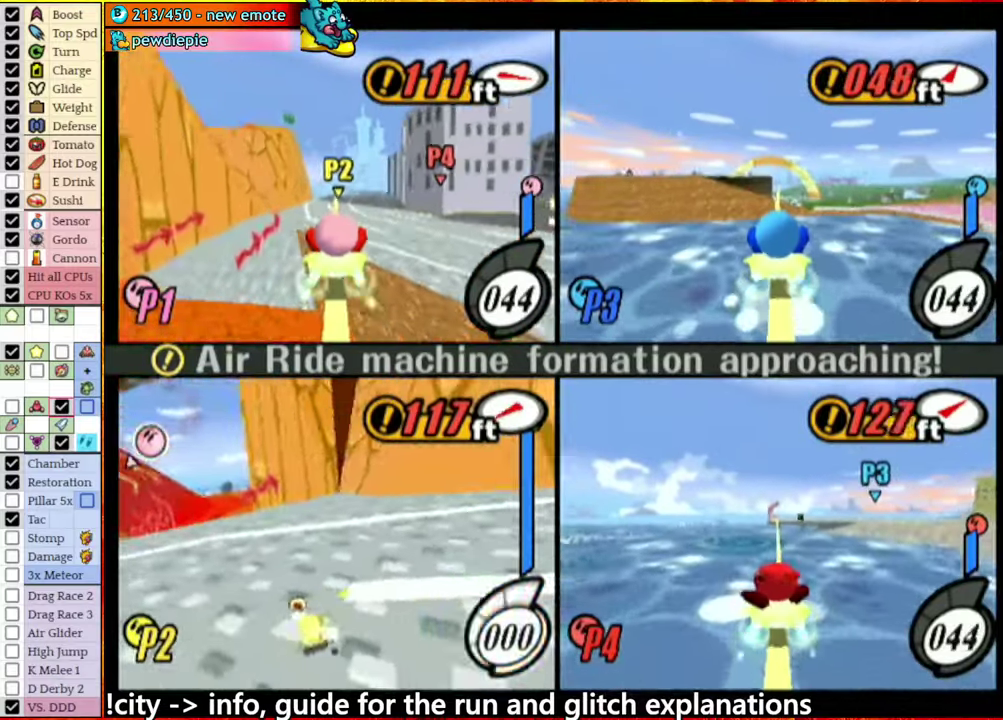
{"buttons": ["A"], "left_stick": "right", "right_stick": "center", "events": [[83, "A", "up"], [200, "left_stick", "center"], [450, "left_stick", "right"], [483, "A", "down"]]}
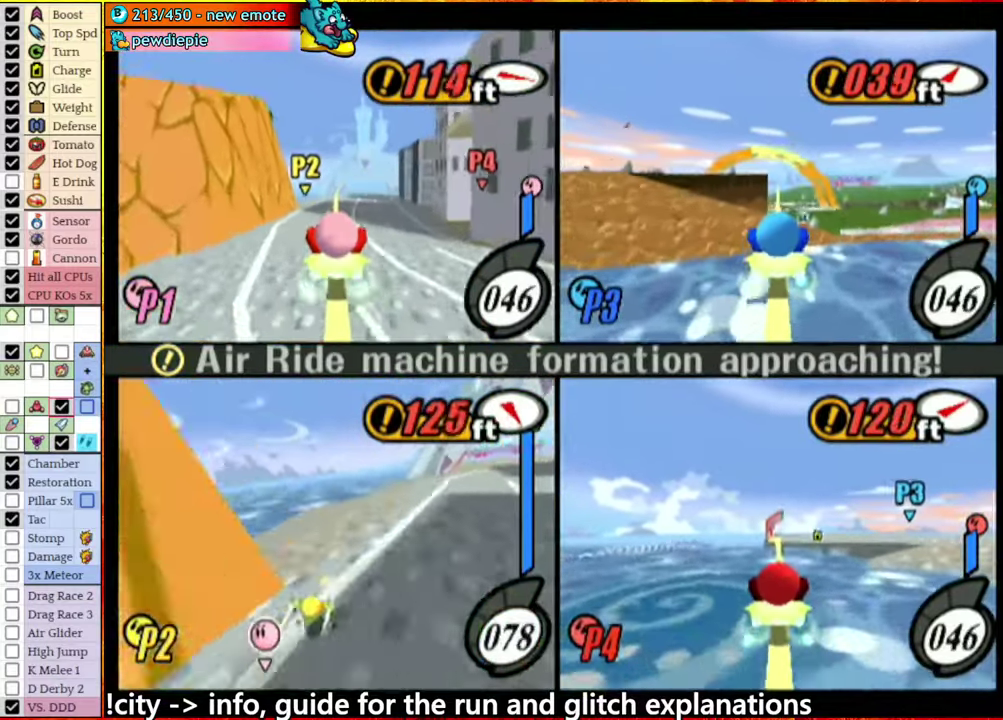
{"buttons": [], "left_stick": "right", "right_stick": "center", "events": [[67, "A", "up"], [133, "left_stick", "center"], [350, "A", "down"], [350, "left_stick", "right"], [483, "A", "up"]]}
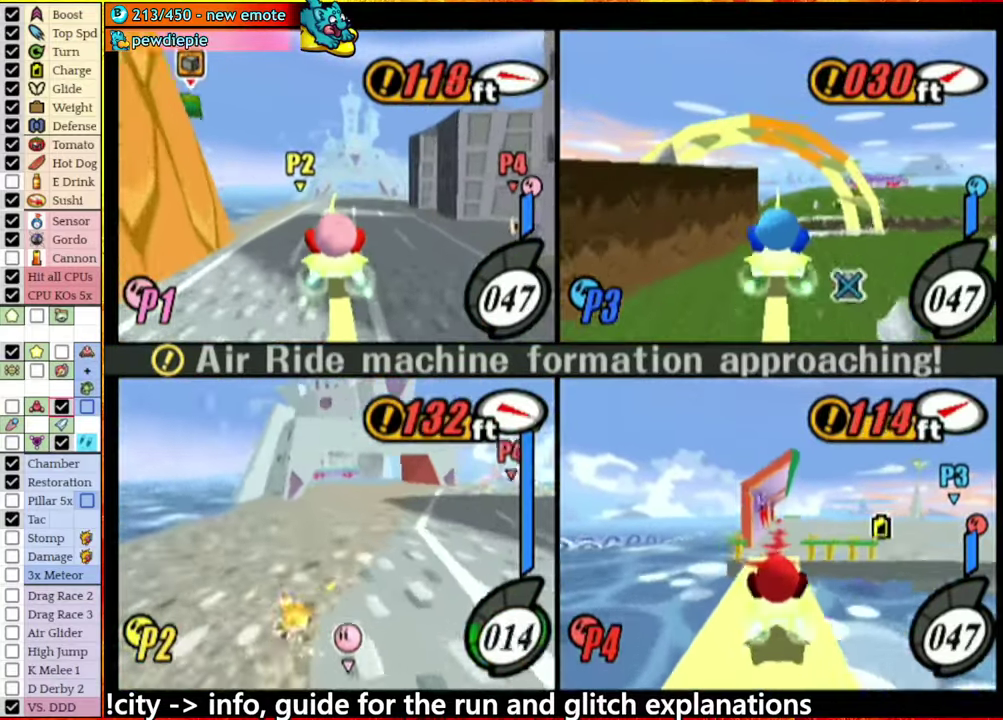
{"buttons": [], "left_stick": "center", "right_stick": "center", "events": [[67, "left_stick", "center"]]}
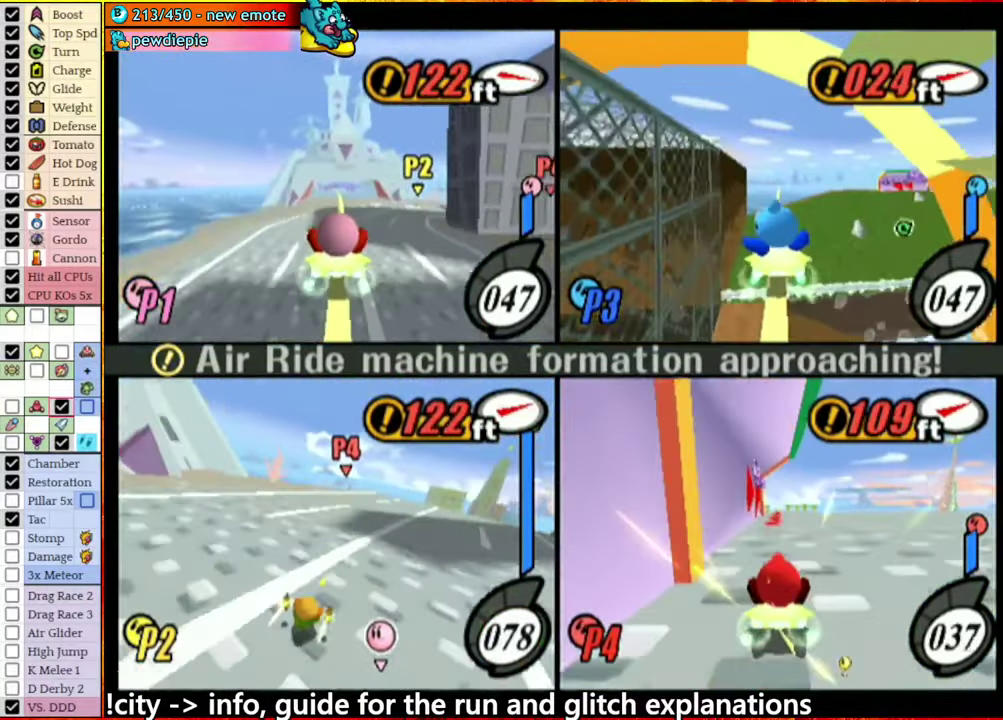
{"buttons": [], "left_stick": "center", "right_stick": "center", "events": [[83, "A", "down"], [83, "left_stick", "right"], [133, "A", "up"], [233, "left_stick", "center"]]}
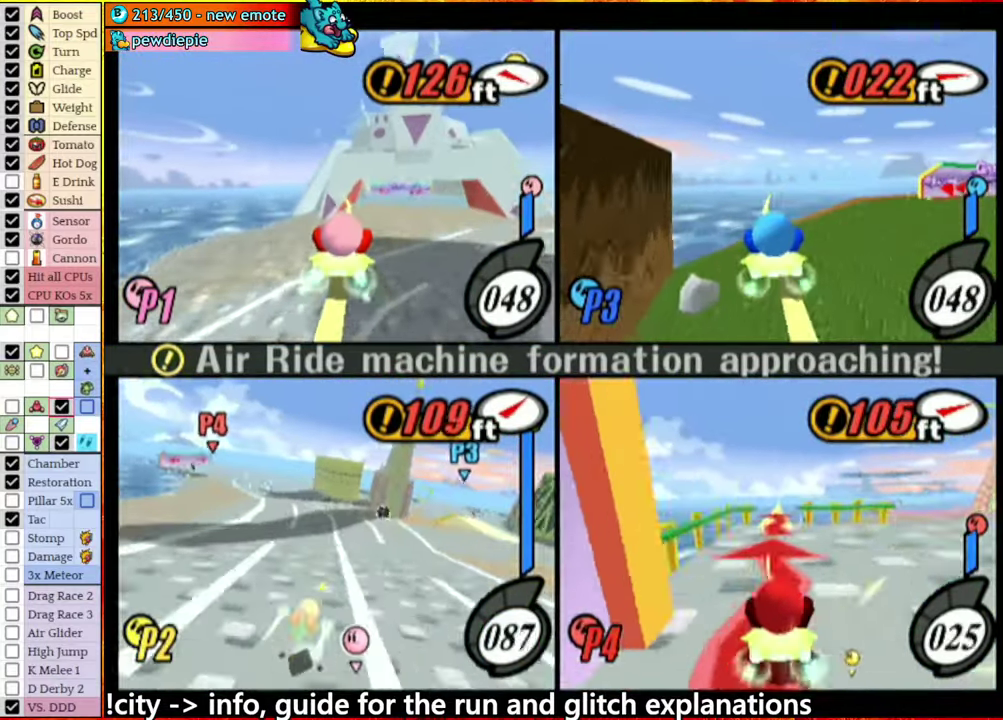
{"buttons": [], "left_stick": "center", "right_stick": "center", "events": []}
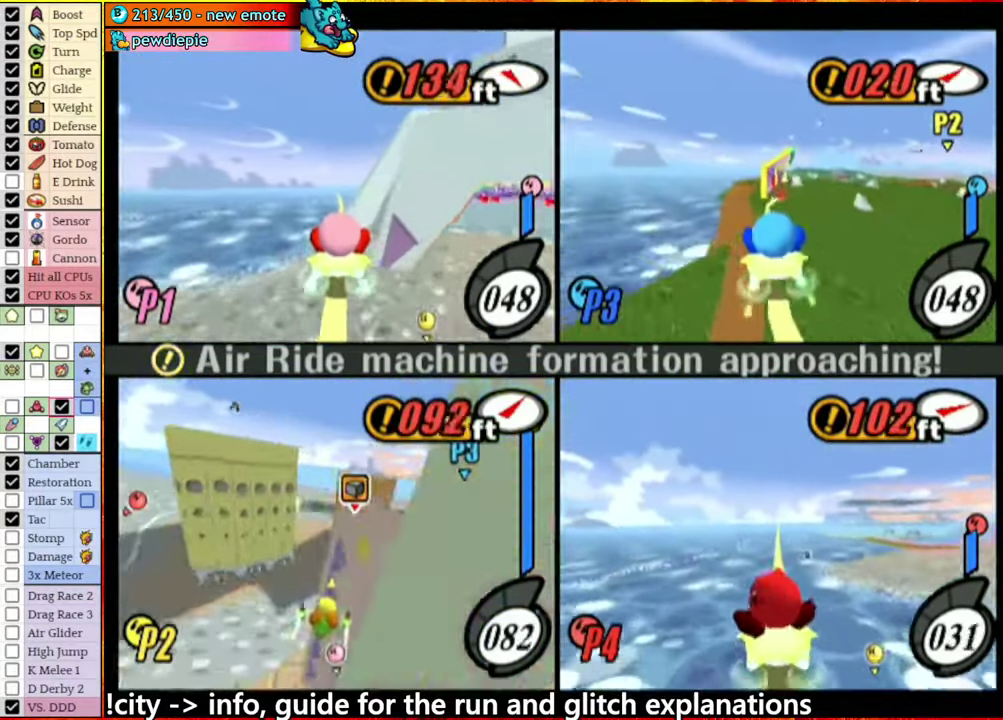
{"buttons": [], "left_stick": "center", "right_stick": "center", "events": []}
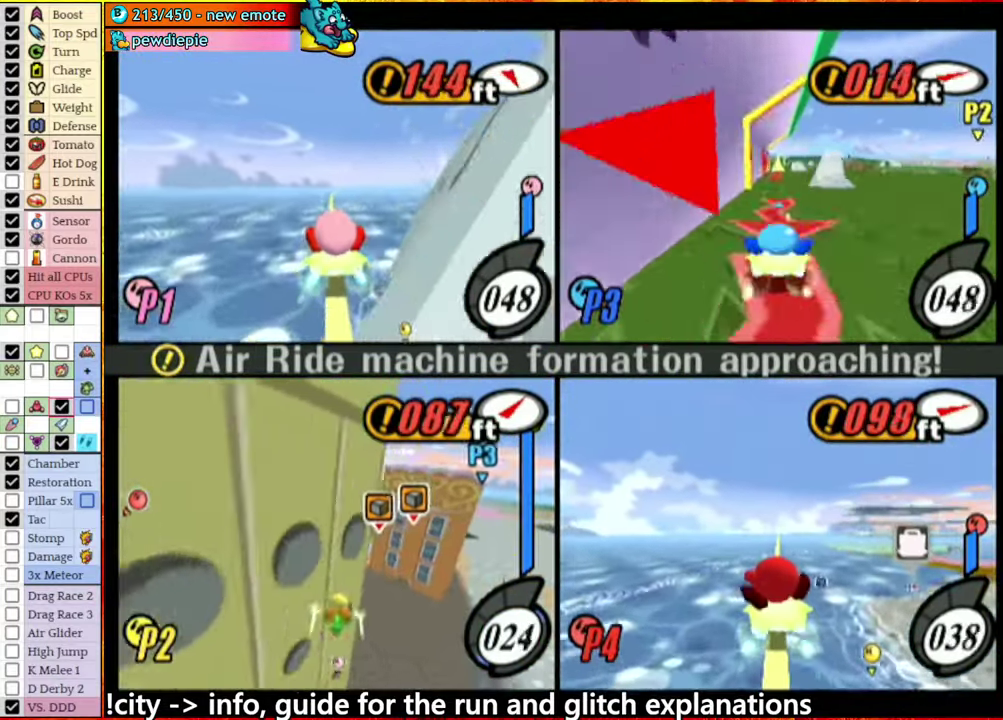
{"buttons": [], "left_stick": "center", "right_stick": "center", "events": [[50, "left_stick", "left"], [217, "left_stick", "center"], [350, "A", "down"], [433, "A", "up"]]}
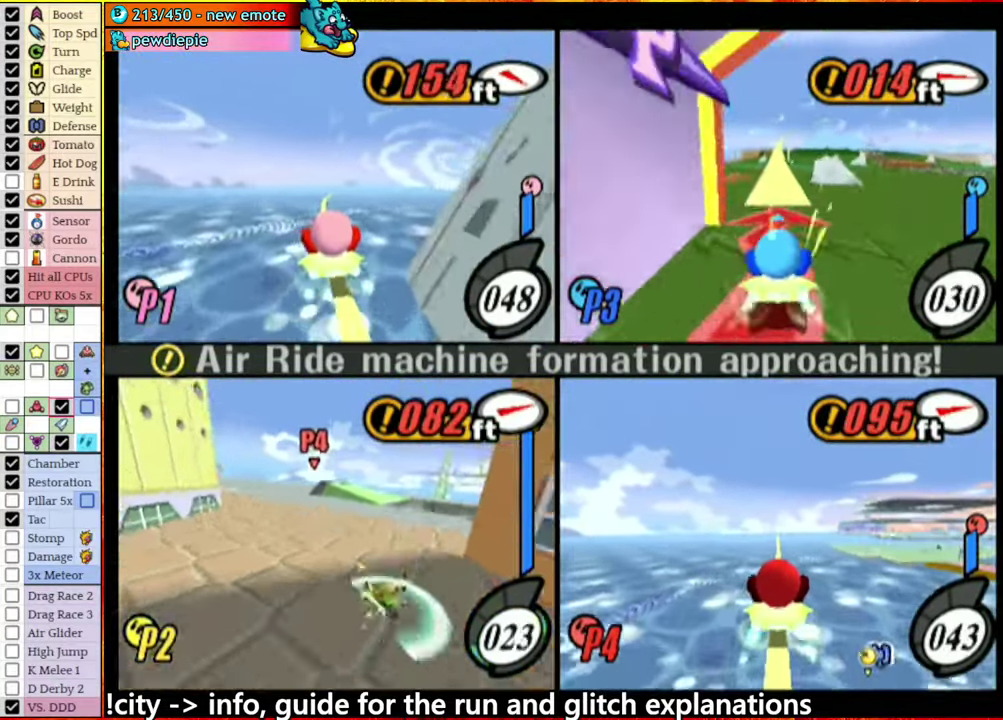
{"buttons": ["A"], "left_stick": "center", "right_stick": "center", "events": [[233, "A", "down"], [283, "left_stick", "right"], [383, "A", "up"], [433, "left_stick", "center"], [483, "A", "down"]]}
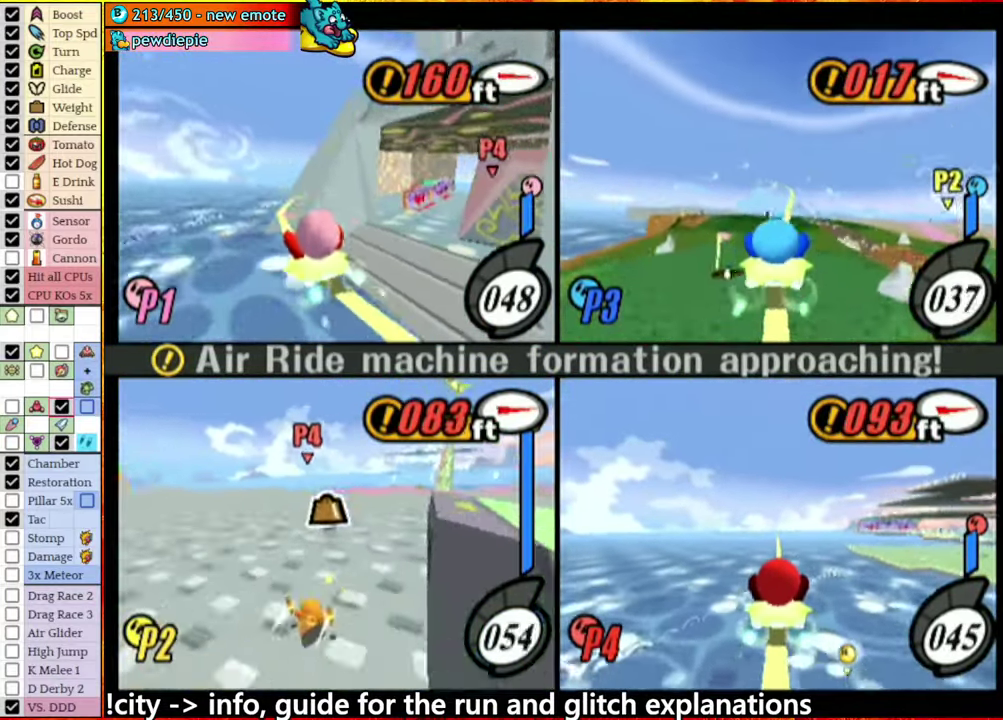
{"buttons": ["A"], "left_stick": "right", "right_stick": "center", "events": [[100, "left_stick", "right"], [200, "left_stick", "center"], [267, "left_stick", "down-left"], [350, "left_stick", "left"], [367, "A", "up"], [417, "A", "down"], [417, "left_stick", "right"]]}
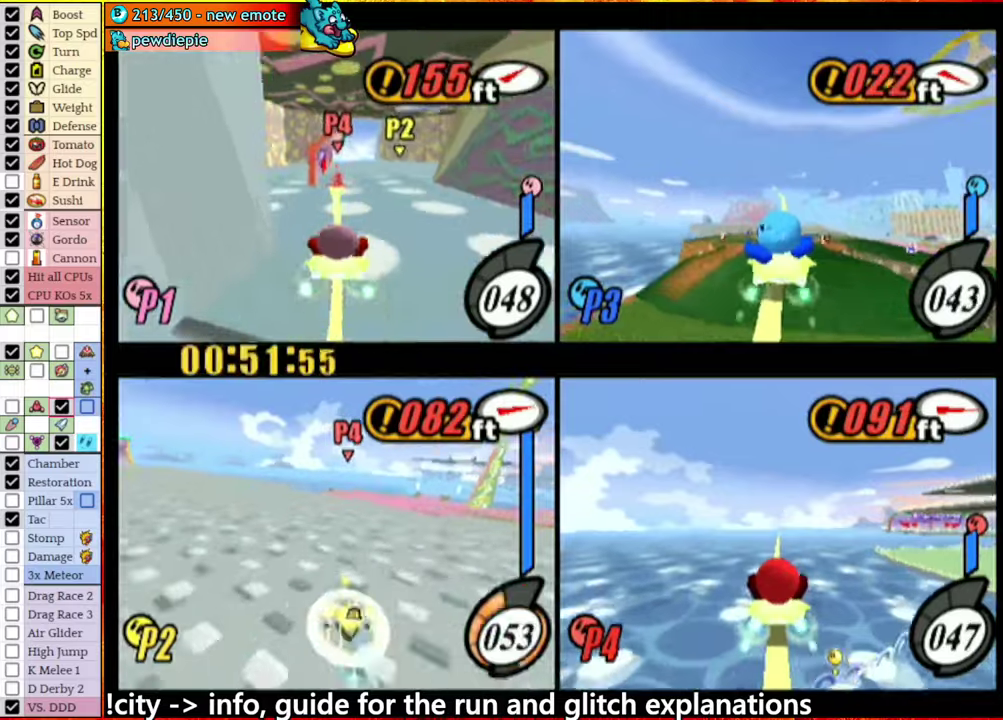
{"buttons": [], "left_stick": "center", "right_stick": "center", "events": [[334, "A", "up"], [384, "left_stick", "left"], [484, "left_stick", "center"]]}
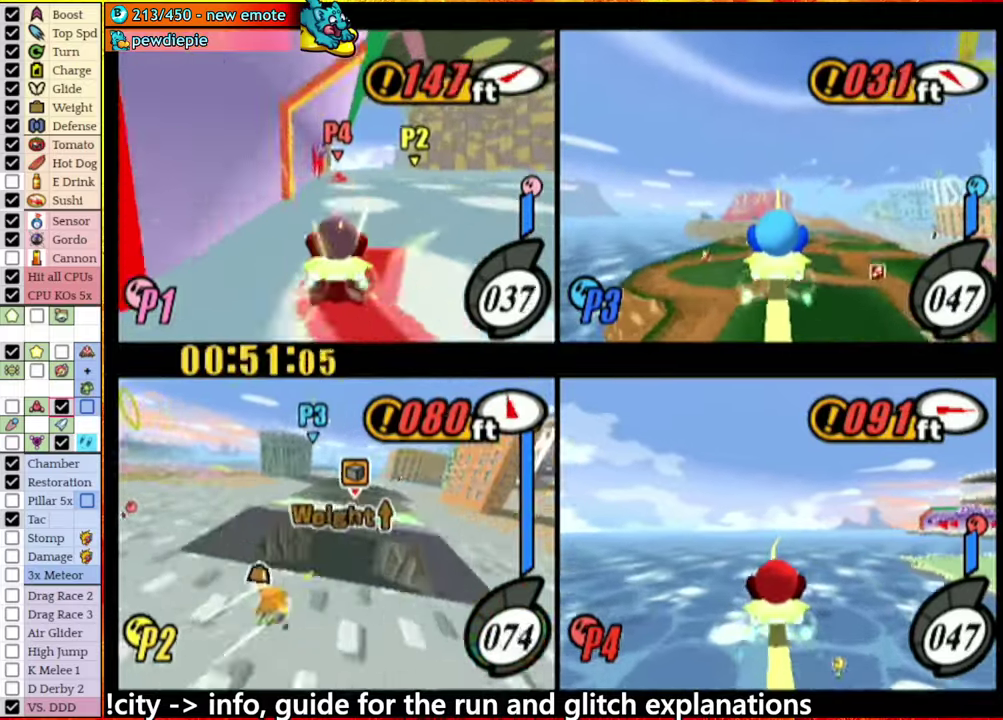
{"buttons": [], "left_stick": "center", "right_stick": "center", "events": [[67, "left_stick", "left"], [250, "left_stick", "center"]]}
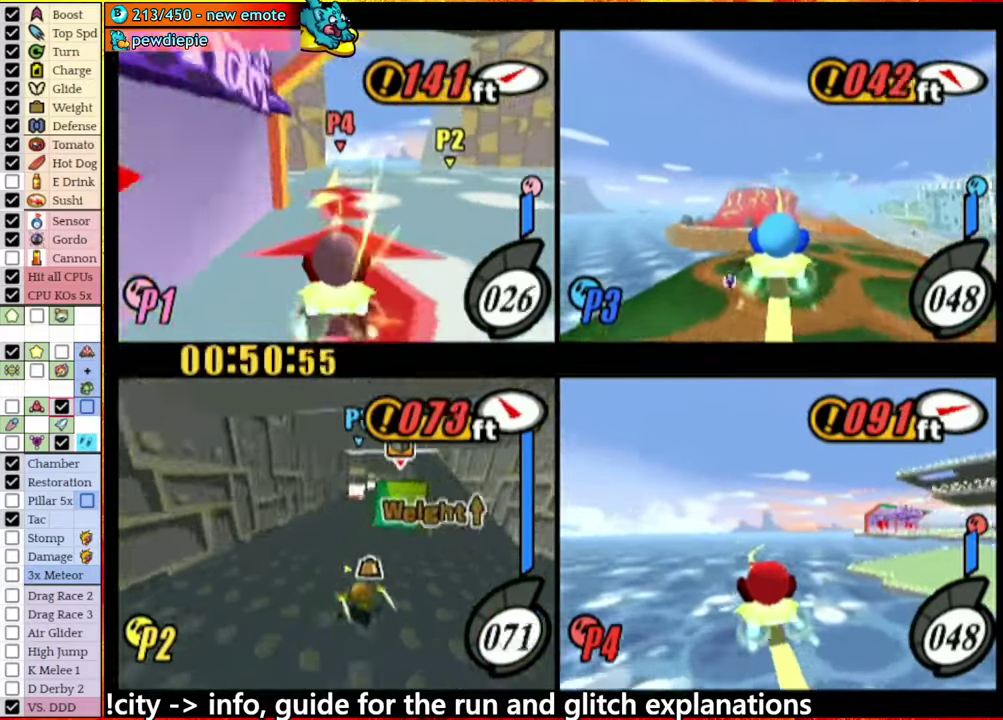
{"buttons": ["A"], "left_stick": "right", "right_stick": "center", "events": [[50, "A", "down"], [167, "left_stick", "right"]]}
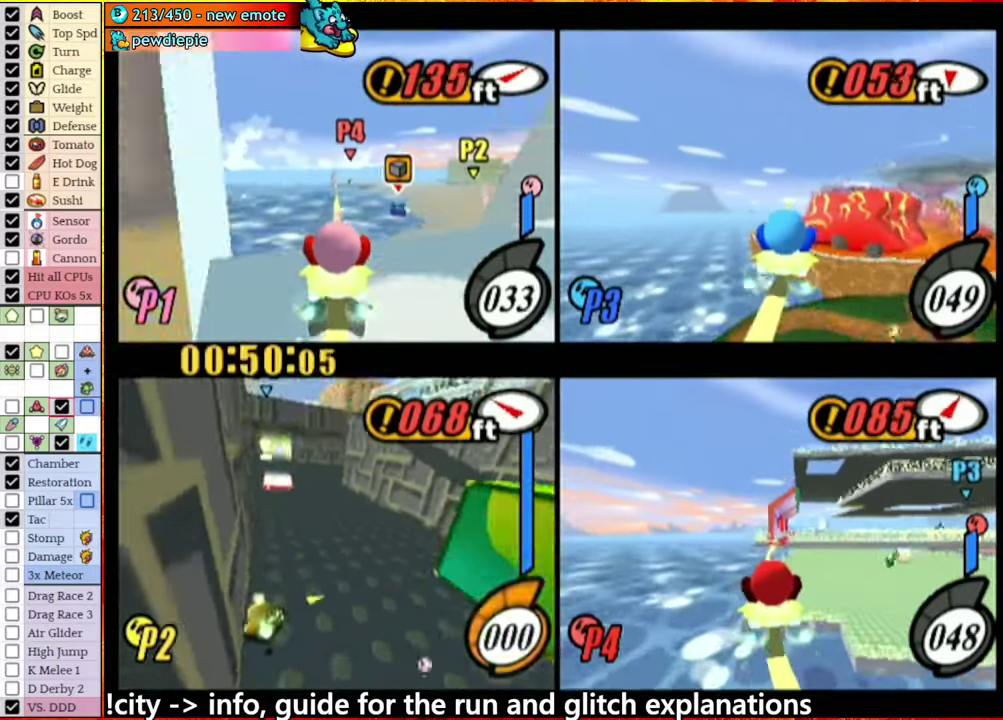
{"buttons": ["A"], "left_stick": "center", "right_stick": "center", "events": [[50, "A", "up"], [134, "left_stick", "left"], [200, "A", "down"], [484, "left_stick", "center"]]}
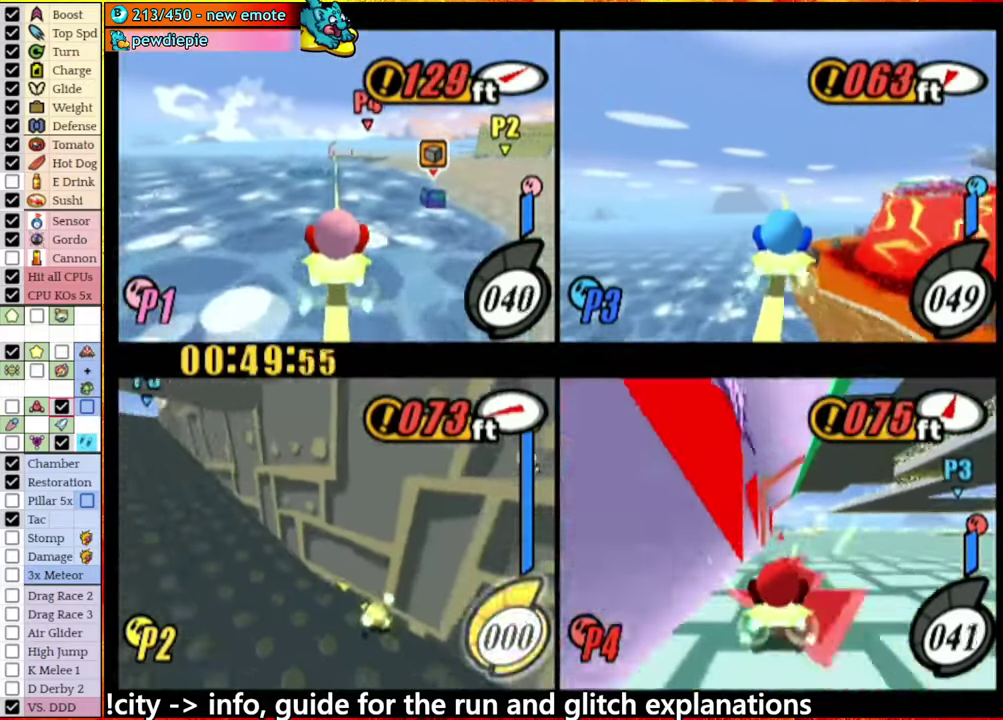
{"buttons": ["A"], "left_stick": "left", "right_stick": "center", "events": [[34, "A", "up"], [134, "A", "down"], [267, "A", "up"], [367, "A", "down"], [450, "left_stick", "left"]]}